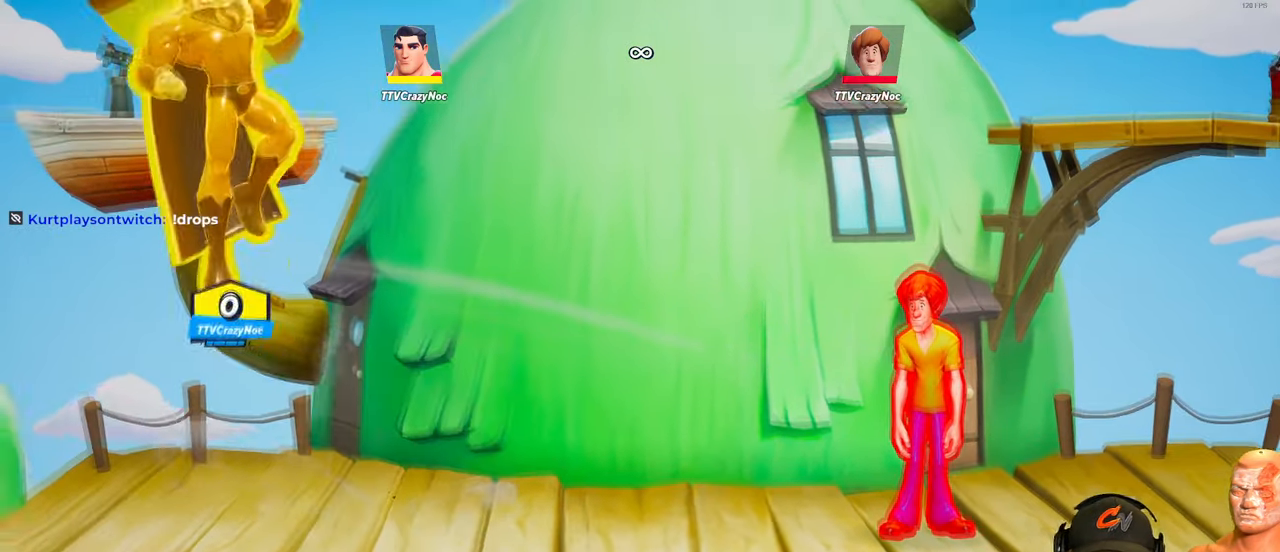
Gameplay with a controller (Xbox layout); each line is a JSON object with the inputs held at the frame after it. "events" lists button and stick changes between this image and that frame as [ms after this image, input, new state], when the widget could be followed in between.
{"buttons": [], "left_stick": "right", "right_stick": "center", "events": [[100, "left_stick", "down"], [284, "left_stick", "right"]]}
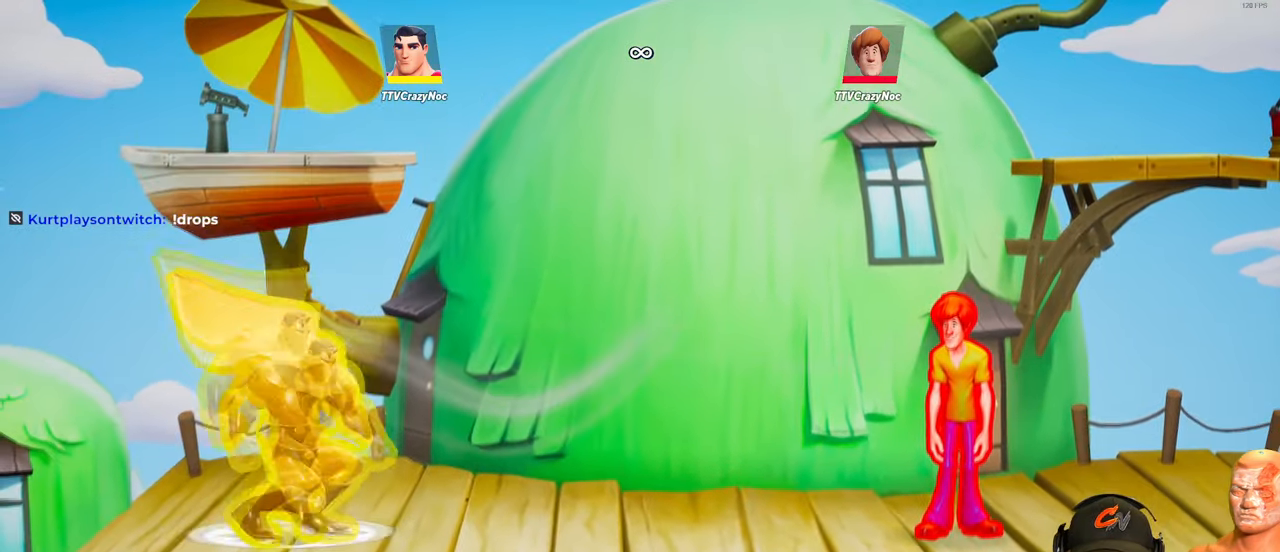
{"buttons": [], "left_stick": "up-left", "right_stick": "center", "events": [[366, "left_stick", "up-left"]]}
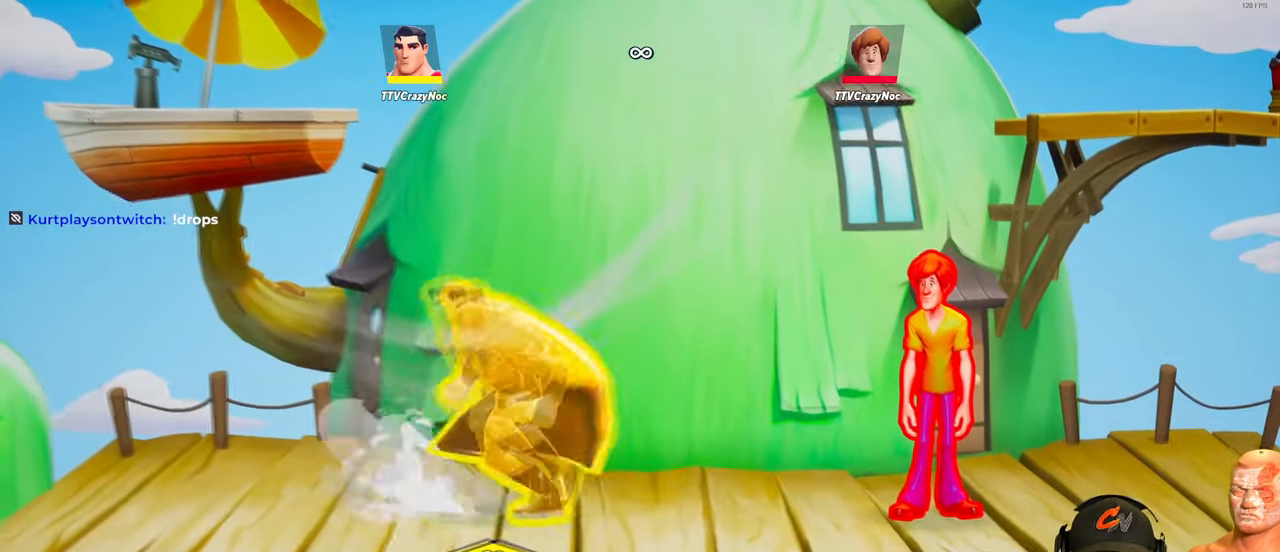
{"buttons": [], "left_stick": "up-left", "right_stick": "center", "events": [[116, "left_stick", "right"], [483, "left_stick", "up-left"]]}
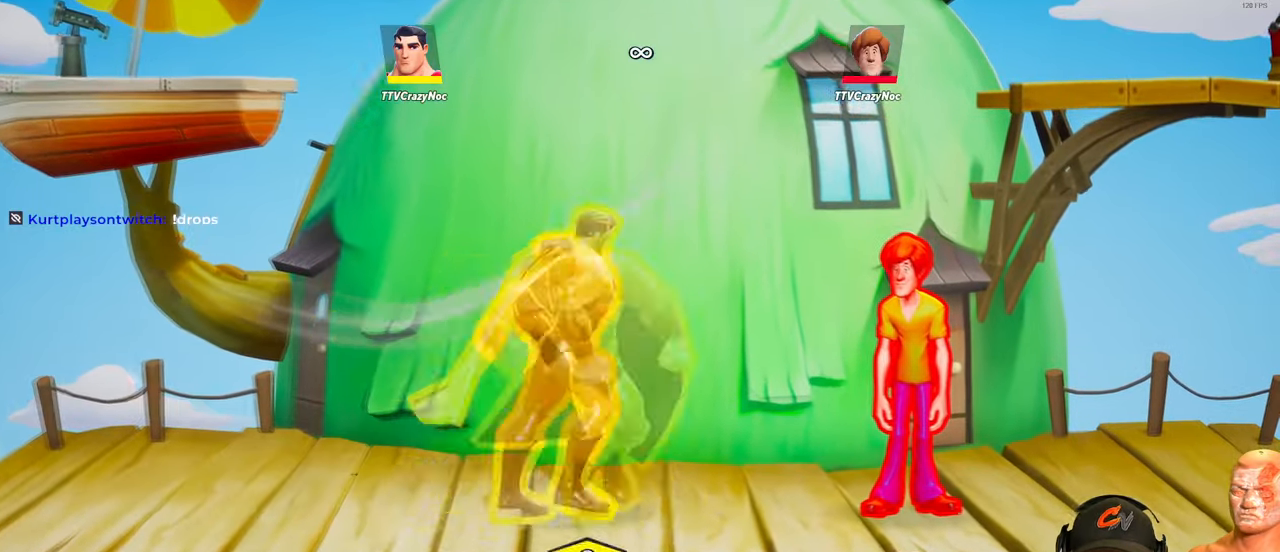
{"buttons": [], "left_stick": "right", "right_stick": "center", "events": [[250, "left_stick", "right"]]}
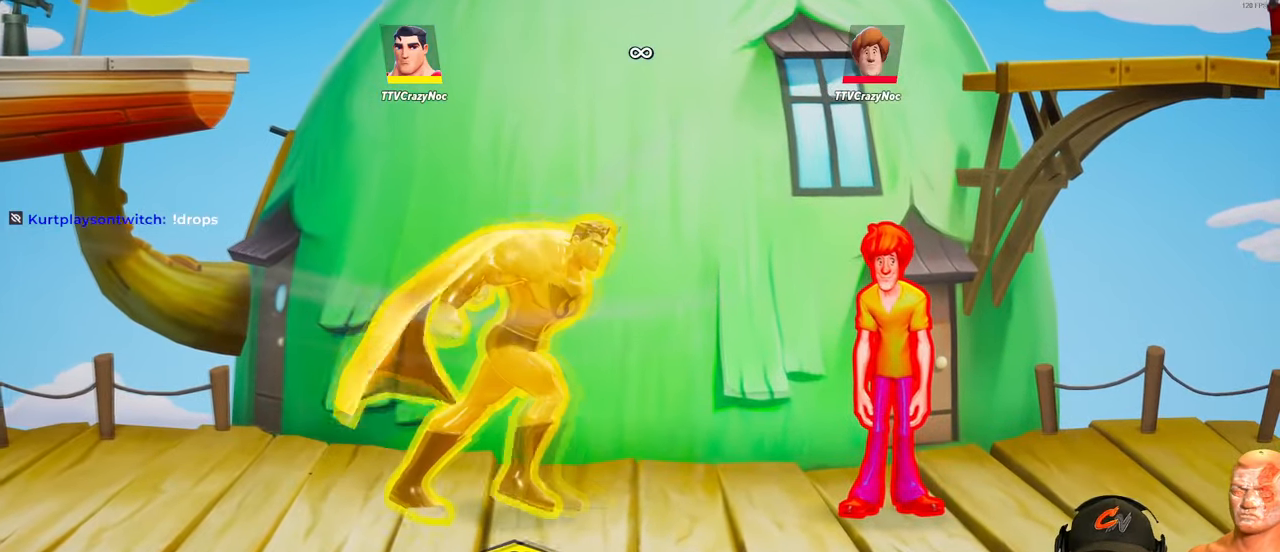
{"buttons": [], "left_stick": "center", "right_stick": "center", "events": [[117, "X", "down"], [217, "X", "up"], [467, "left_stick", "center"]]}
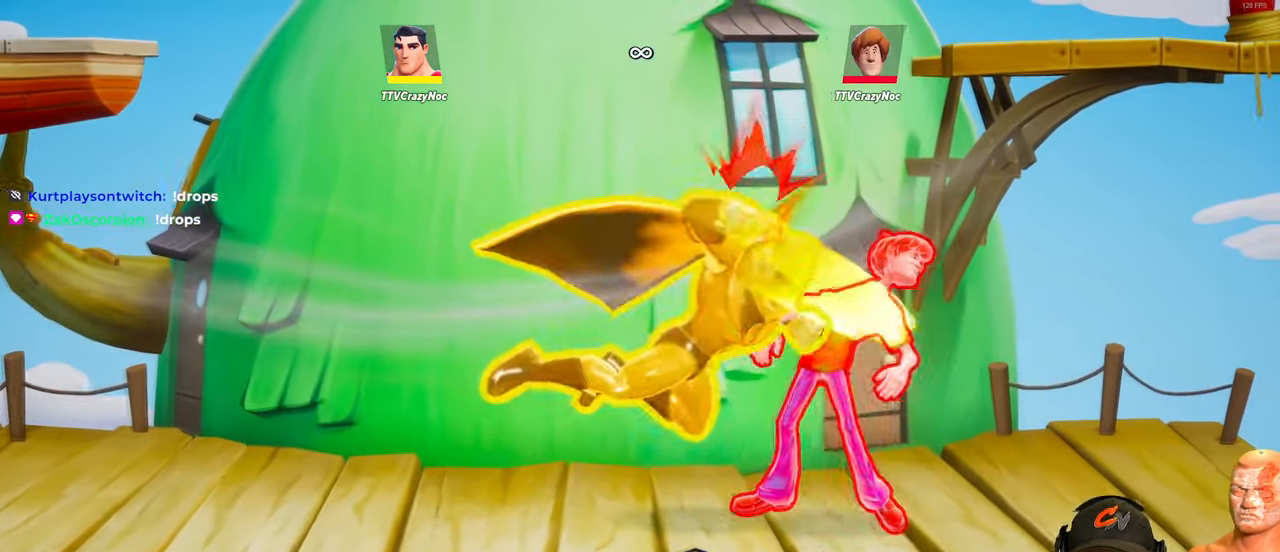
{"buttons": [], "left_stick": "center", "right_stick": "center", "events": []}
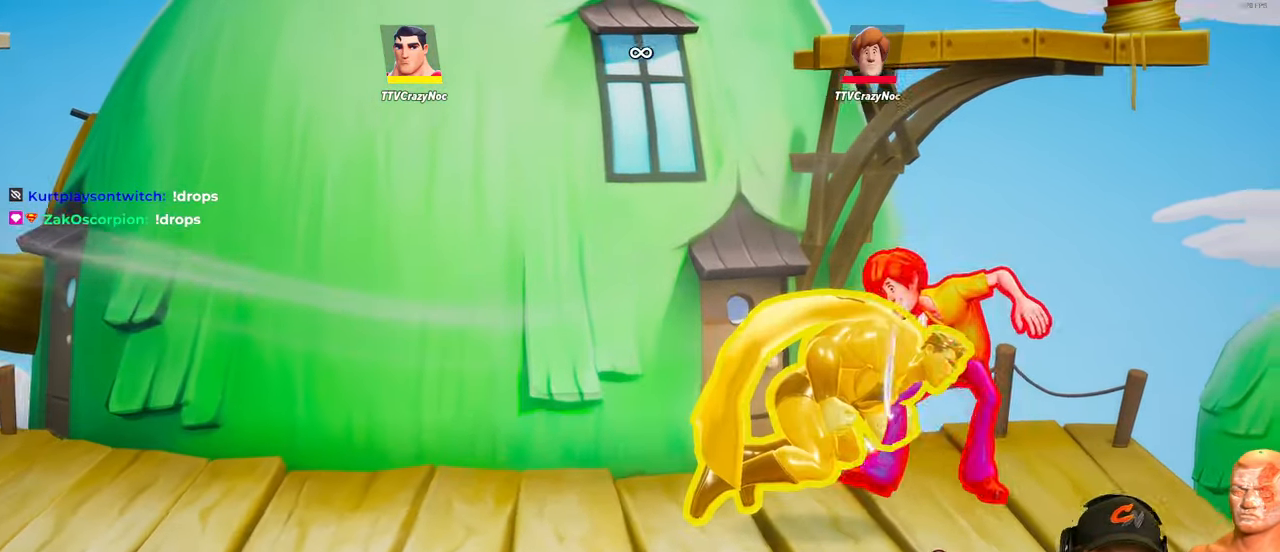
{"buttons": [], "left_stick": "left", "right_stick": "center", "events": [[234, "left_stick", "left"]]}
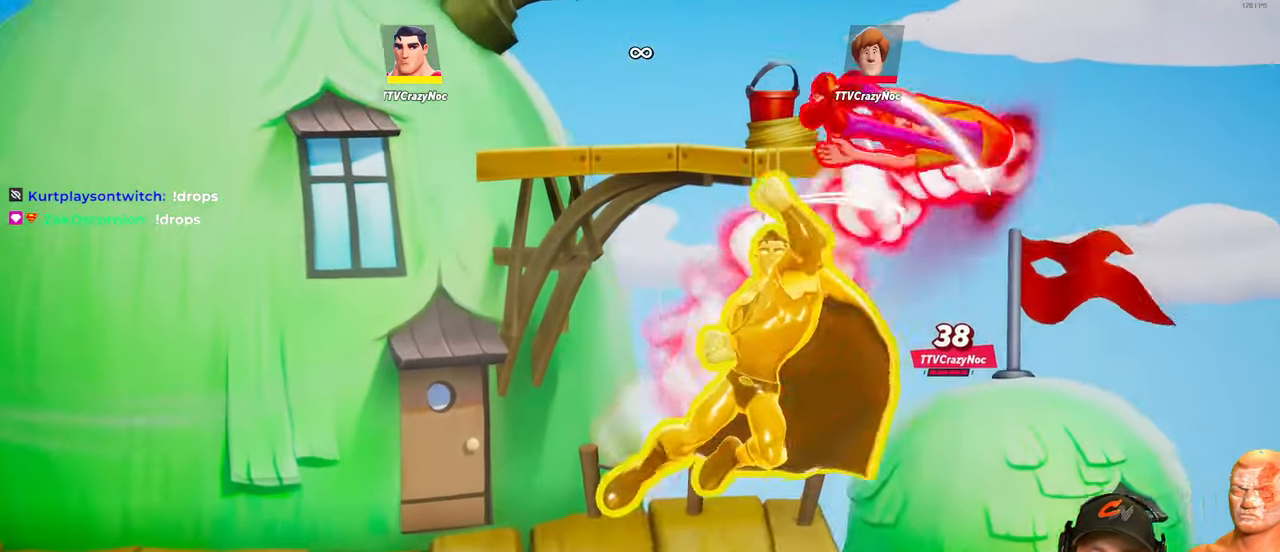
{"buttons": [], "left_stick": "left", "right_stick": "center", "events": []}
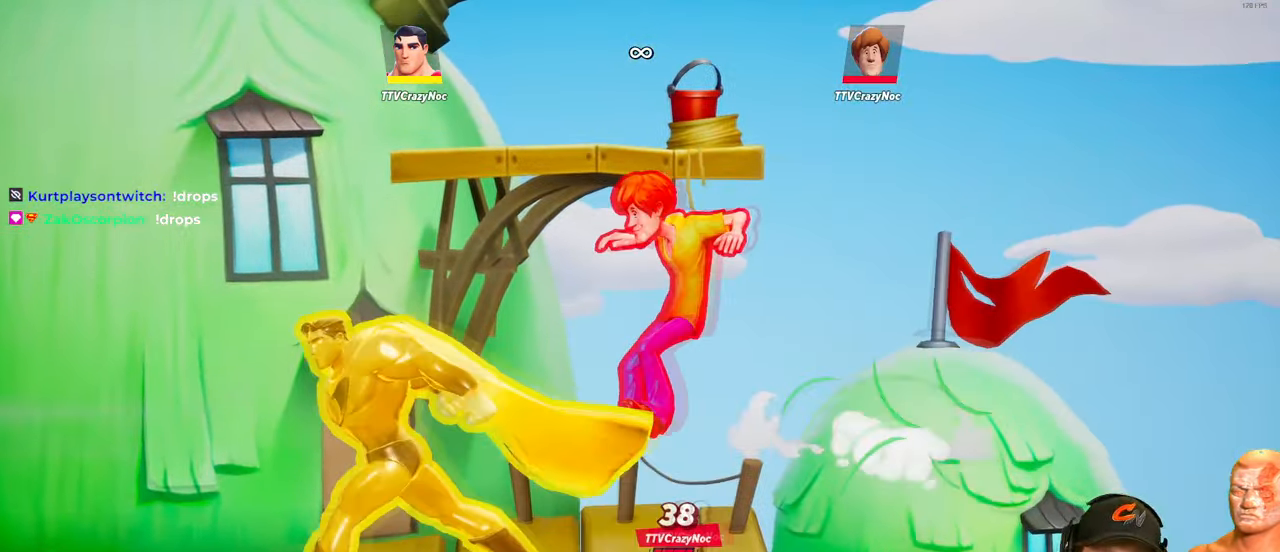
{"buttons": [], "left_stick": "left", "right_stick": "center", "events": []}
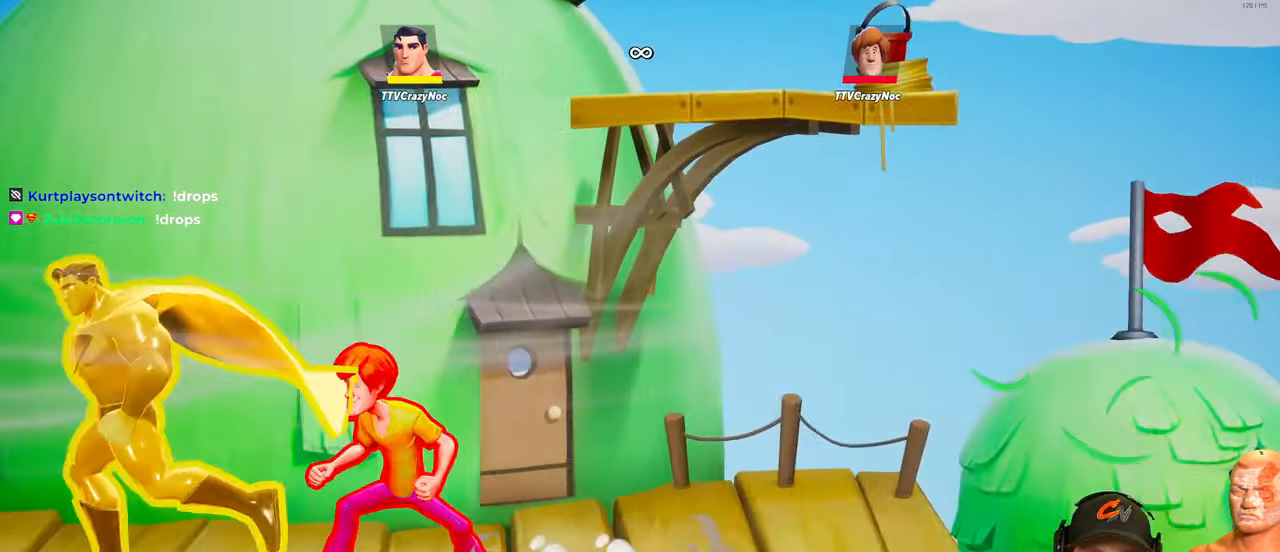
{"buttons": [], "left_stick": "center", "right_stick": "center", "events": [[334, "left_stick", "center"]]}
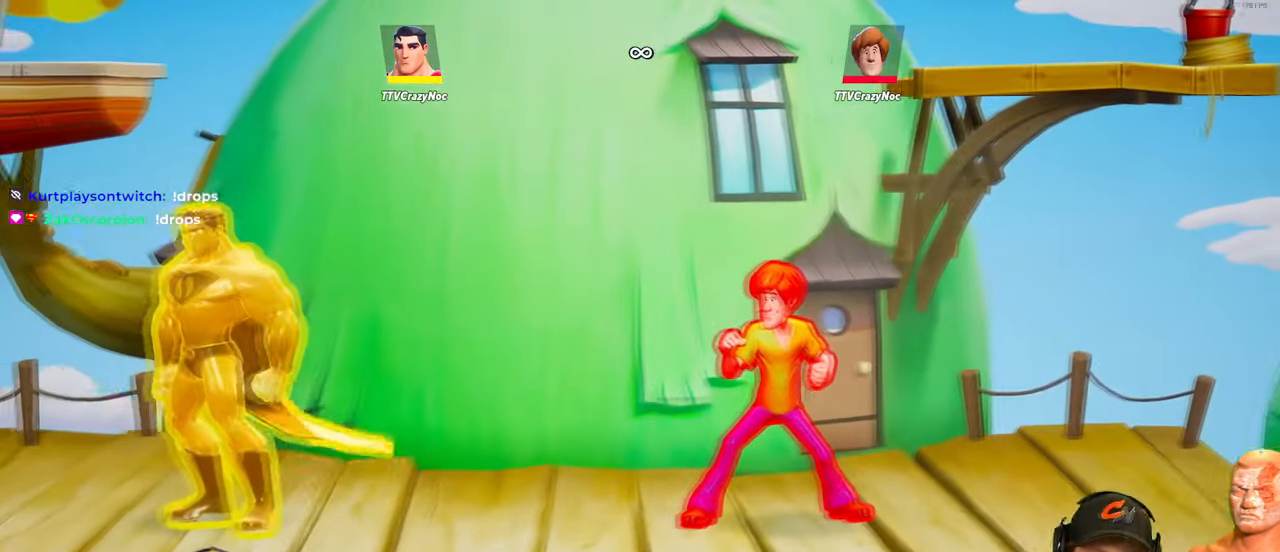
{"buttons": [], "left_stick": "center", "right_stick": "center", "events": []}
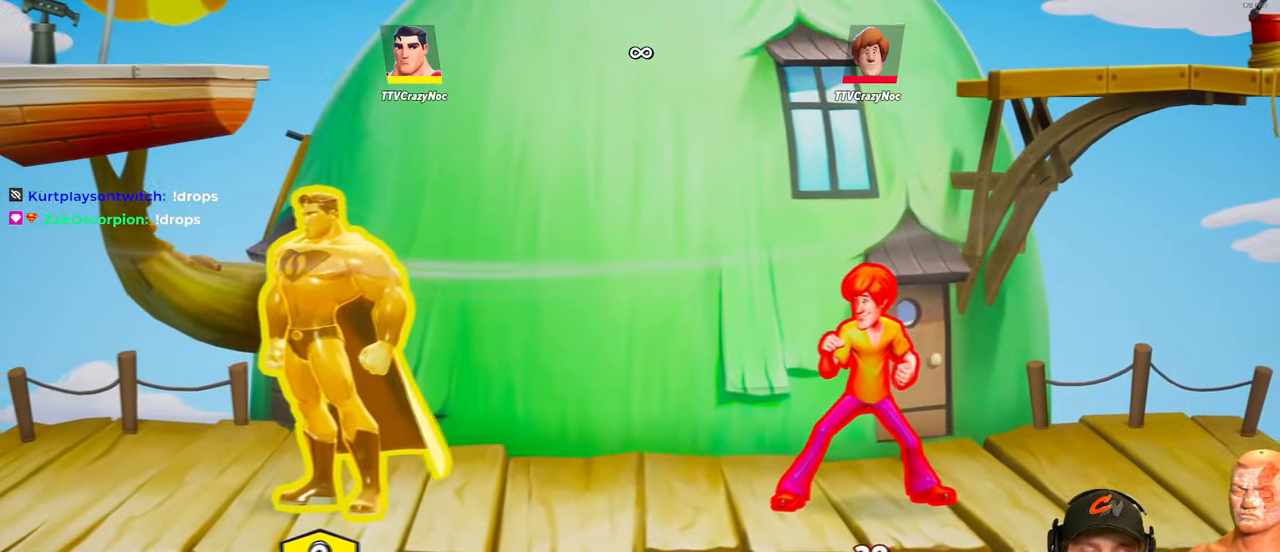
{"buttons": [], "left_stick": "center", "right_stick": "center", "events": []}
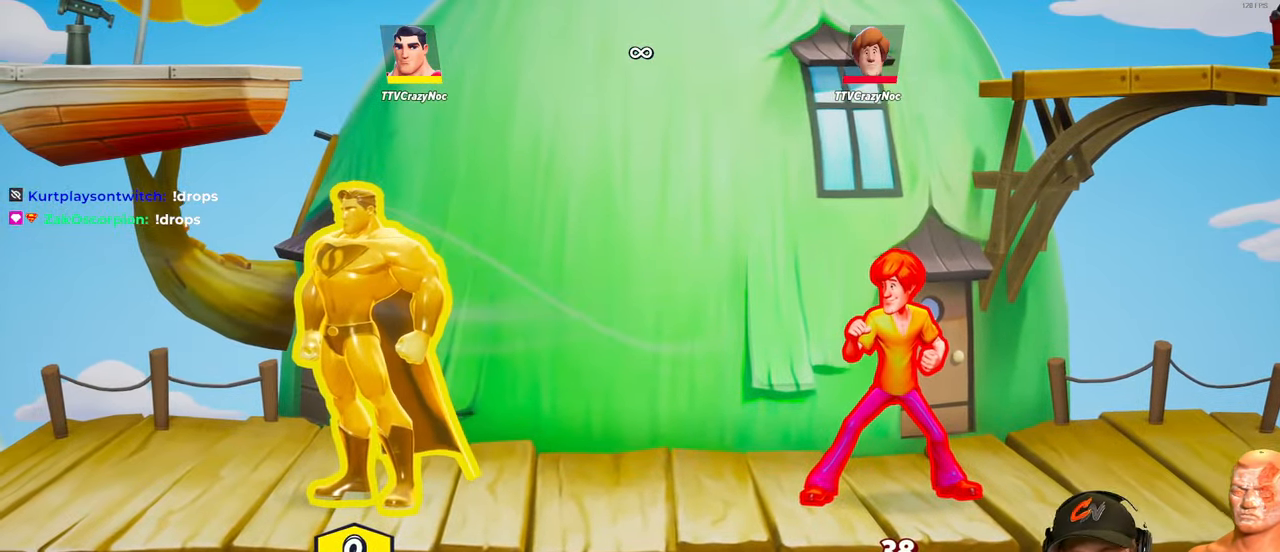
{"buttons": [], "left_stick": "center", "right_stick": "center", "events": []}
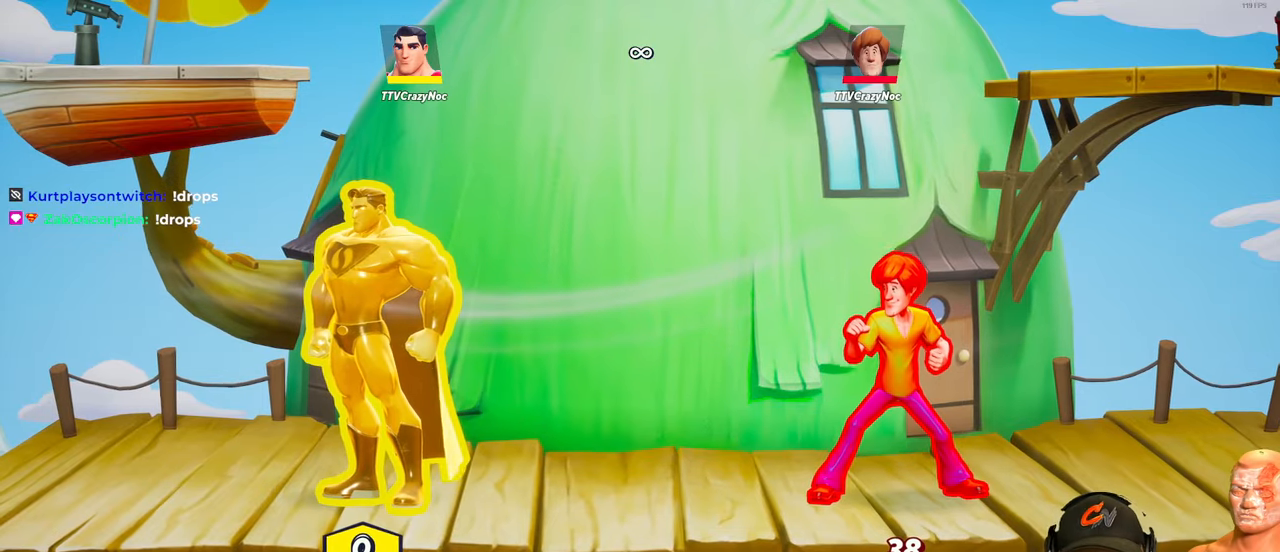
{"buttons": ["A"], "left_stick": "center", "right_stick": "center", "events": [[484, "A", "down"]]}
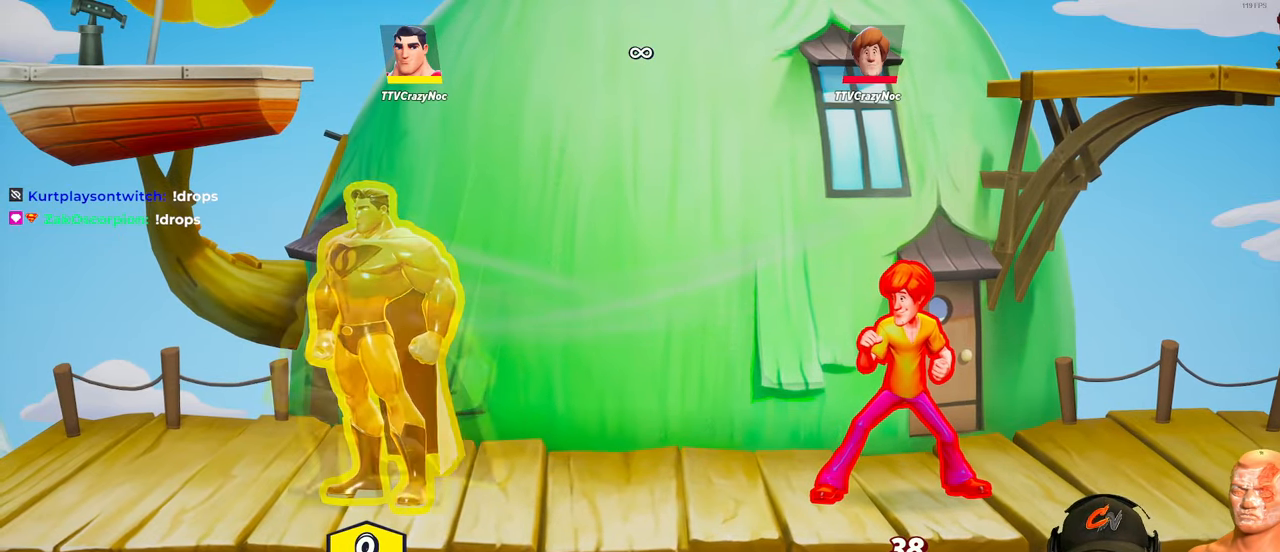
{"buttons": [], "left_stick": "down", "right_stick": "center", "events": [[34, "left_stick", "right"], [50, "A", "up"], [167, "X", "down"], [234, "left_stick", "down-right"], [351, "left_stick", "down"], [484, "X", "up"]]}
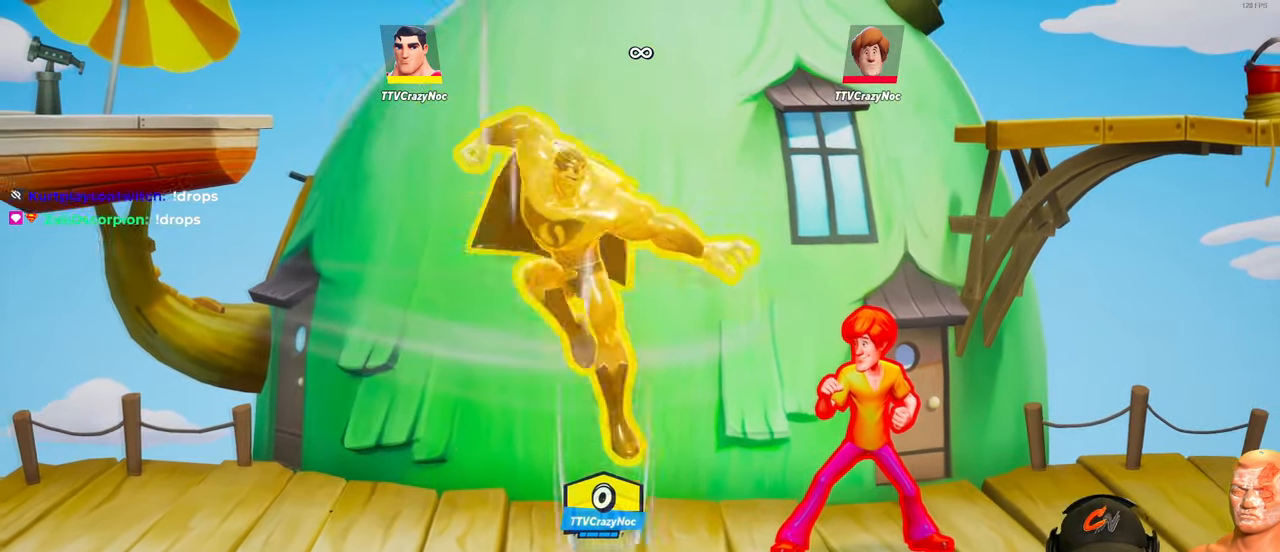
{"buttons": [], "left_stick": "center", "right_stick": "center", "events": [[167, "left_stick", "center"]]}
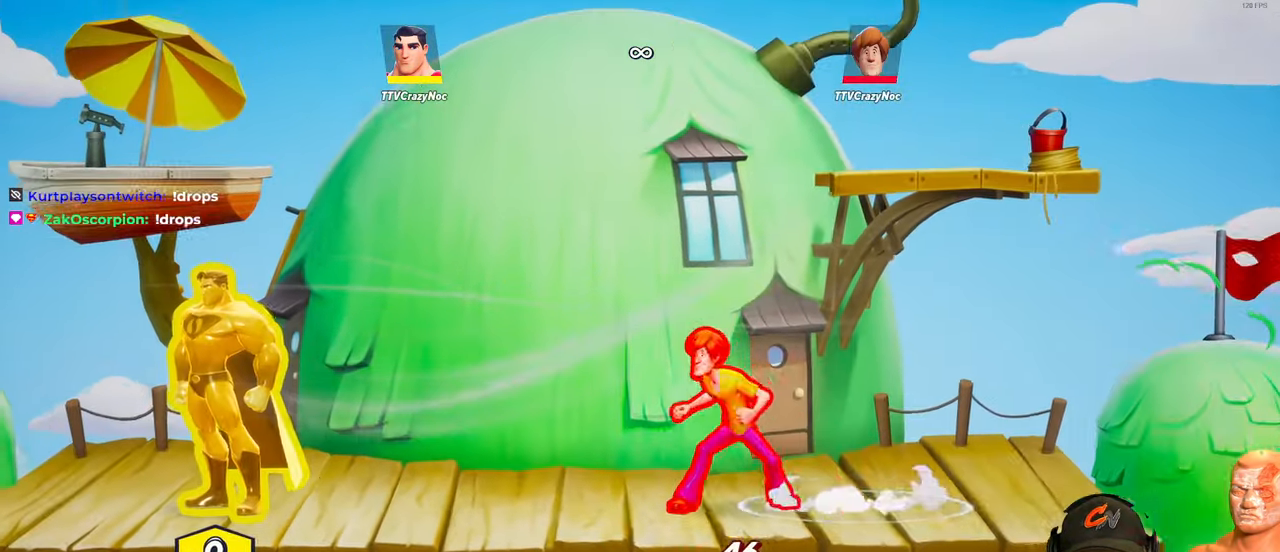
{"buttons": ["DPAD_DOWN"], "left_stick": "right", "right_stick": "center", "events": [[201, "A", "down"], [201, "left_stick", "up-left"], [267, "A", "up"], [334, "left_stick", "center"], [384, "left_stick", "right"], [468, "DPAD_DOWN", "down"]]}
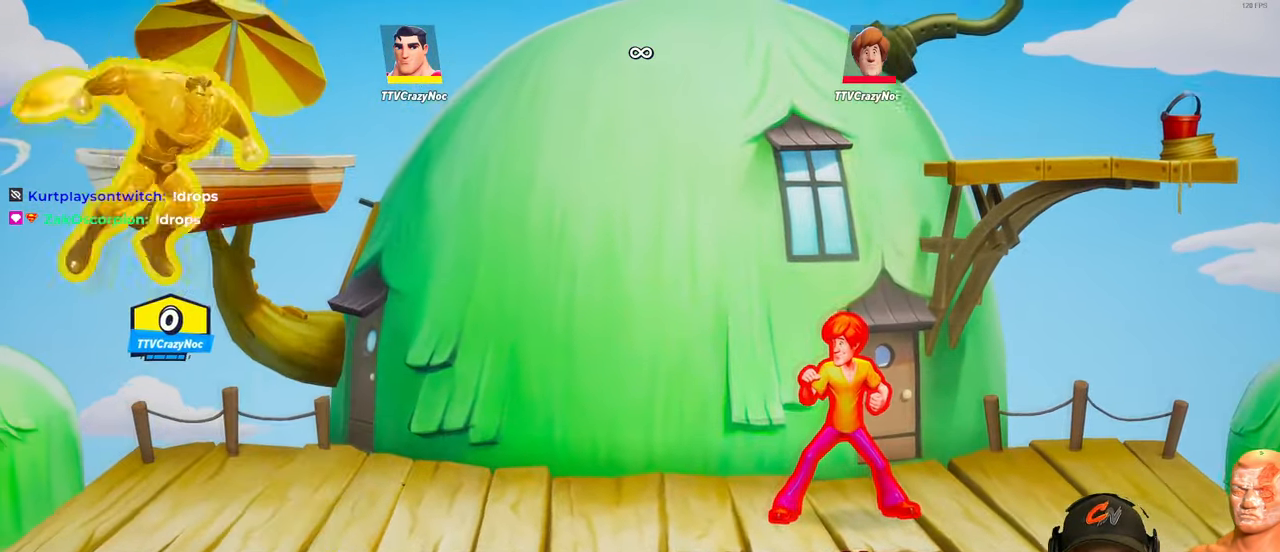
{"buttons": [], "left_stick": "down", "right_stick": "center", "events": [[83, "DPAD_DOWN", "up"], [133, "X", "down"], [133, "left_stick", "down-right"], [300, "left_stick", "down"], [417, "X", "up"]]}
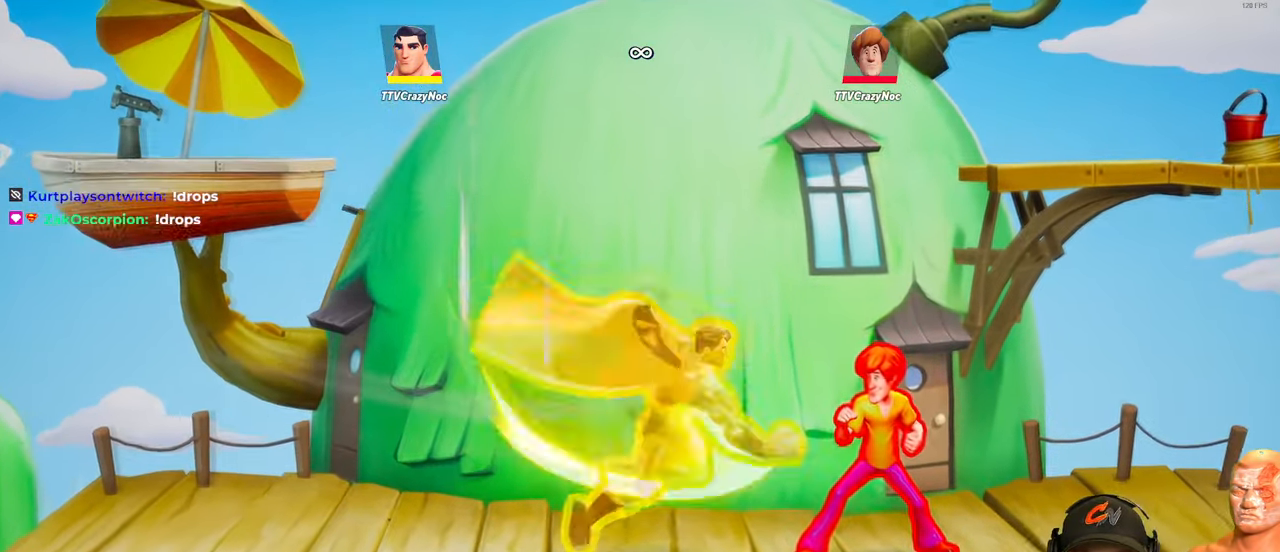
{"buttons": [], "left_stick": "center", "right_stick": "center", "events": [[50, "left_stick", "center"]]}
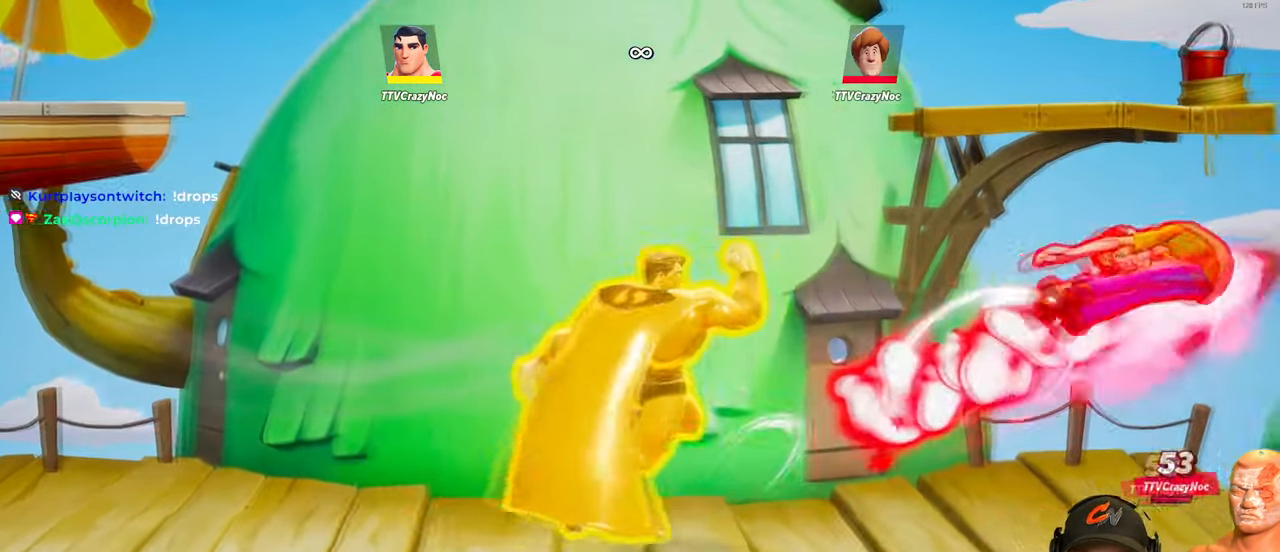
{"buttons": [], "left_stick": "left", "right_stick": "center", "events": [[500, "left_stick", "left"]]}
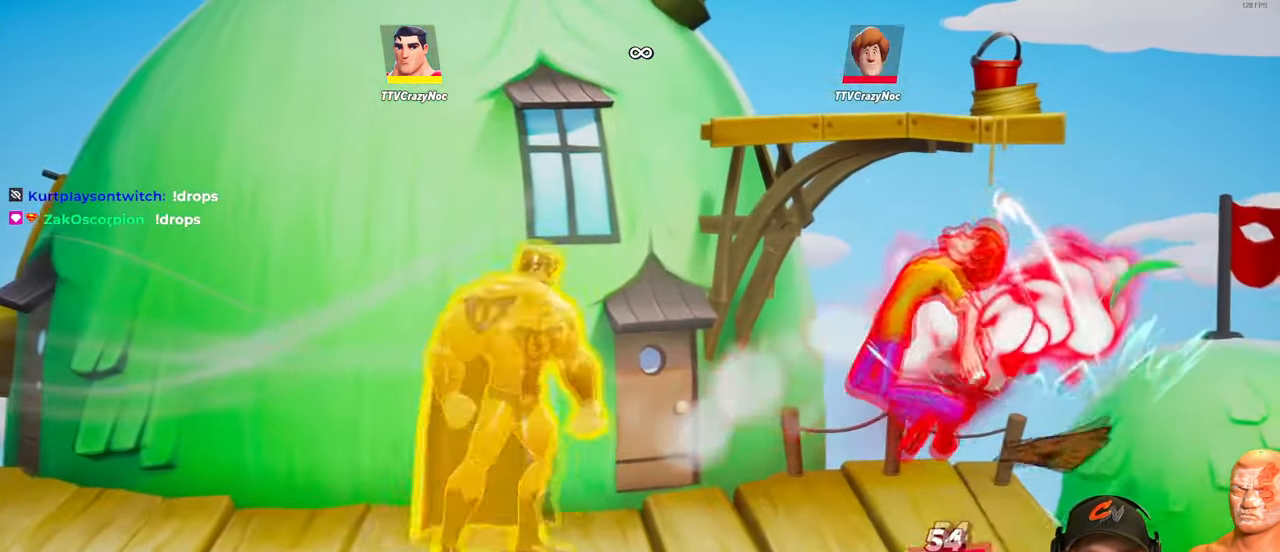
{"buttons": [], "left_stick": "center", "right_stick": "center", "events": [[317, "left_stick", "center"]]}
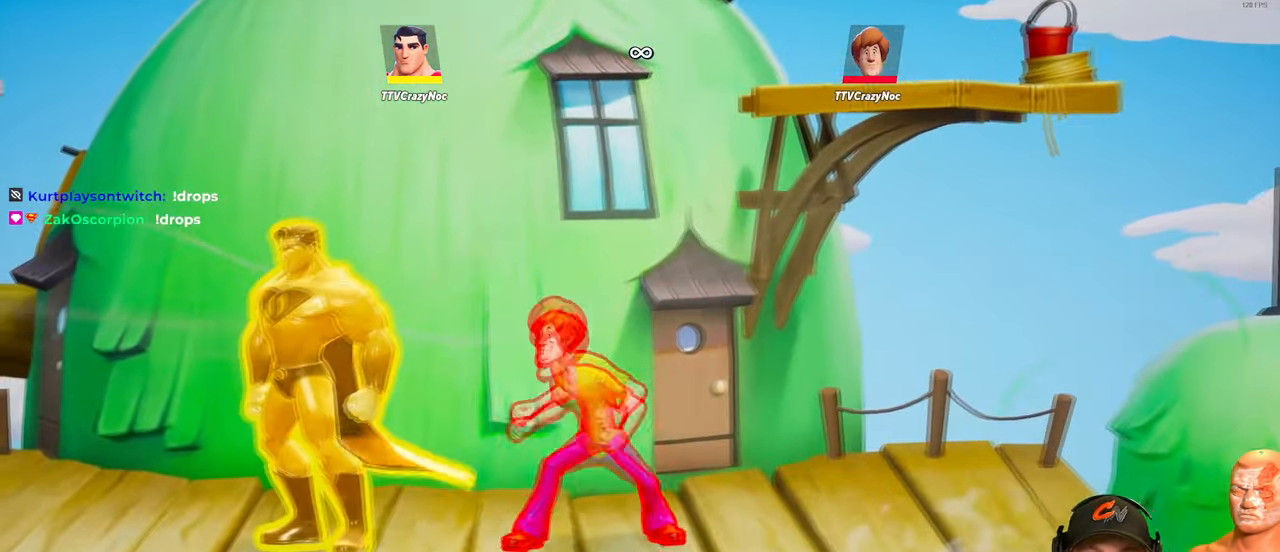
{"buttons": [], "left_stick": "left", "right_stick": "center", "events": [[317, "left_stick", "left"]]}
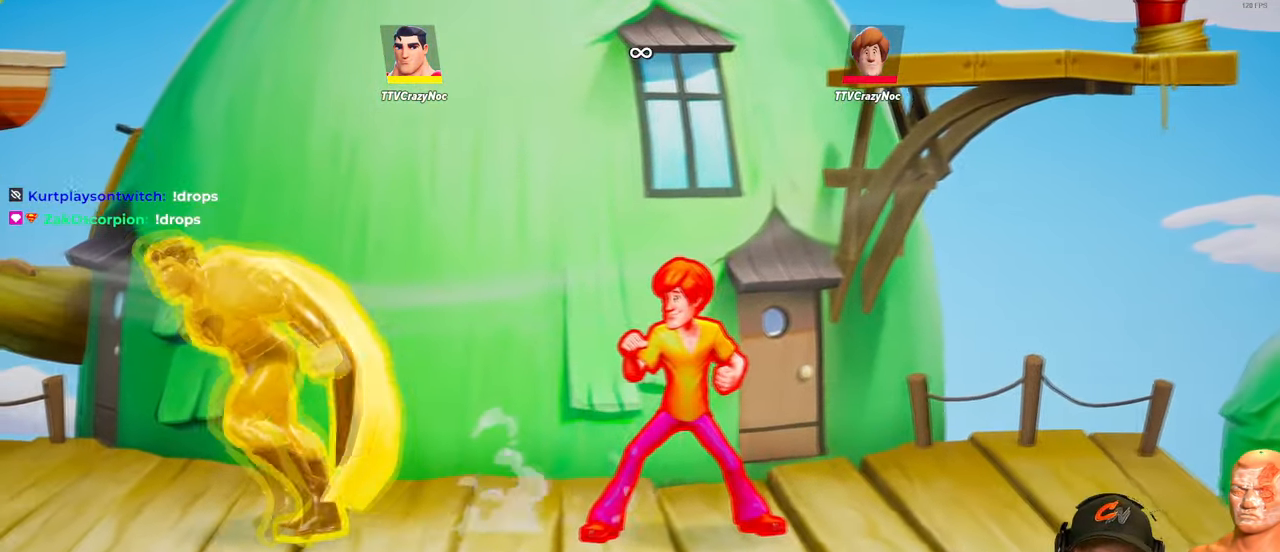
{"buttons": [], "left_stick": "center", "right_stick": "center", "events": [[34, "left_stick", "center"]]}
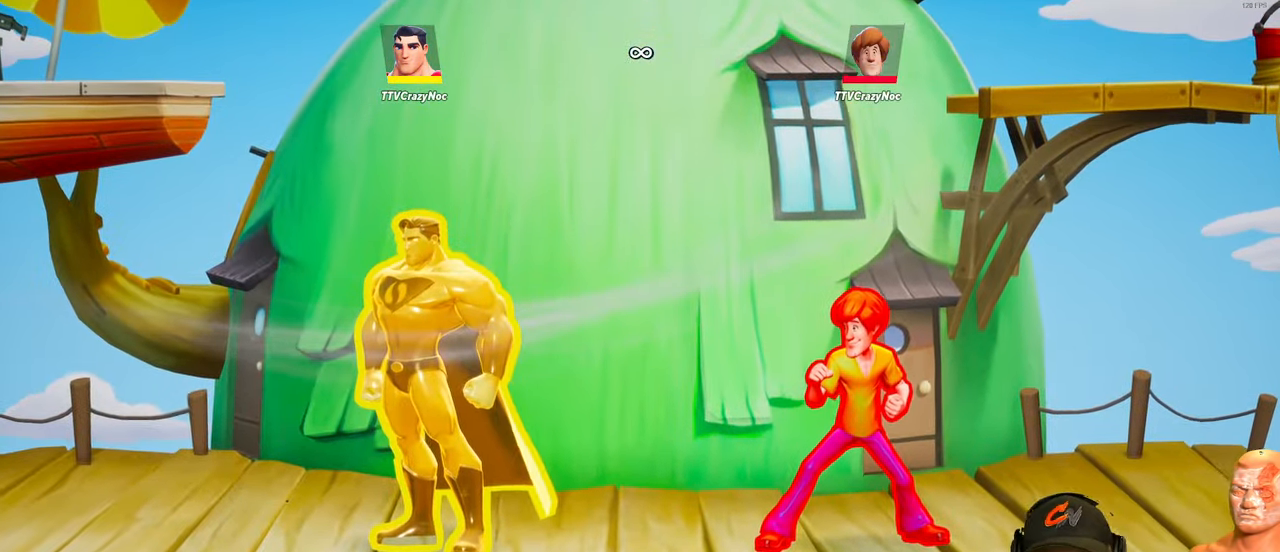
{"buttons": [], "left_stick": "center", "right_stick": "center", "events": []}
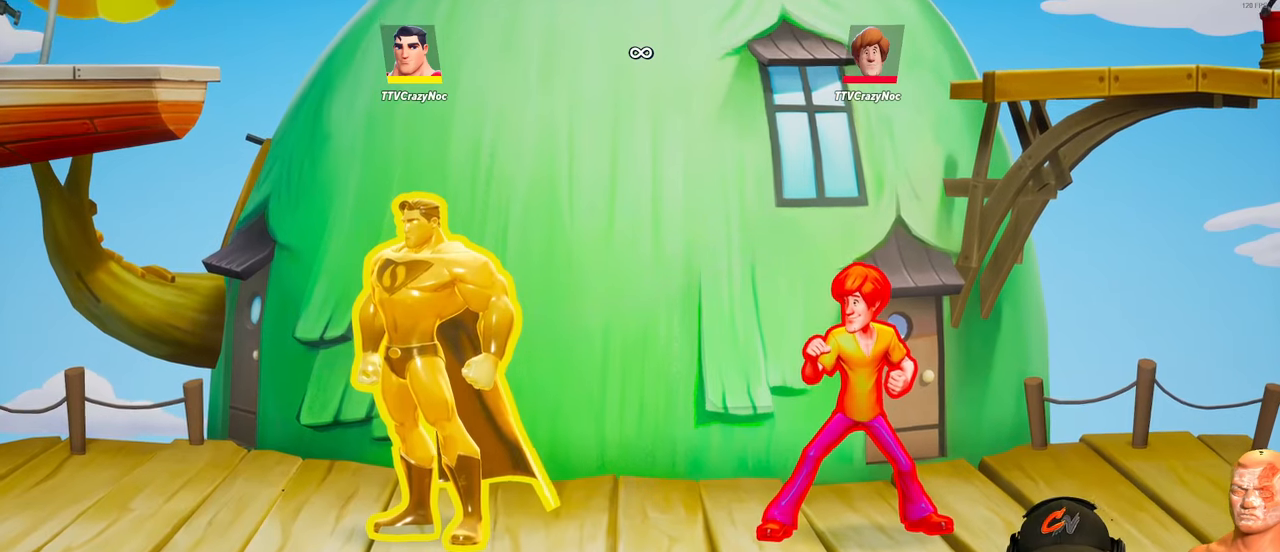
{"buttons": [], "left_stick": "center", "right_stick": "center", "events": []}
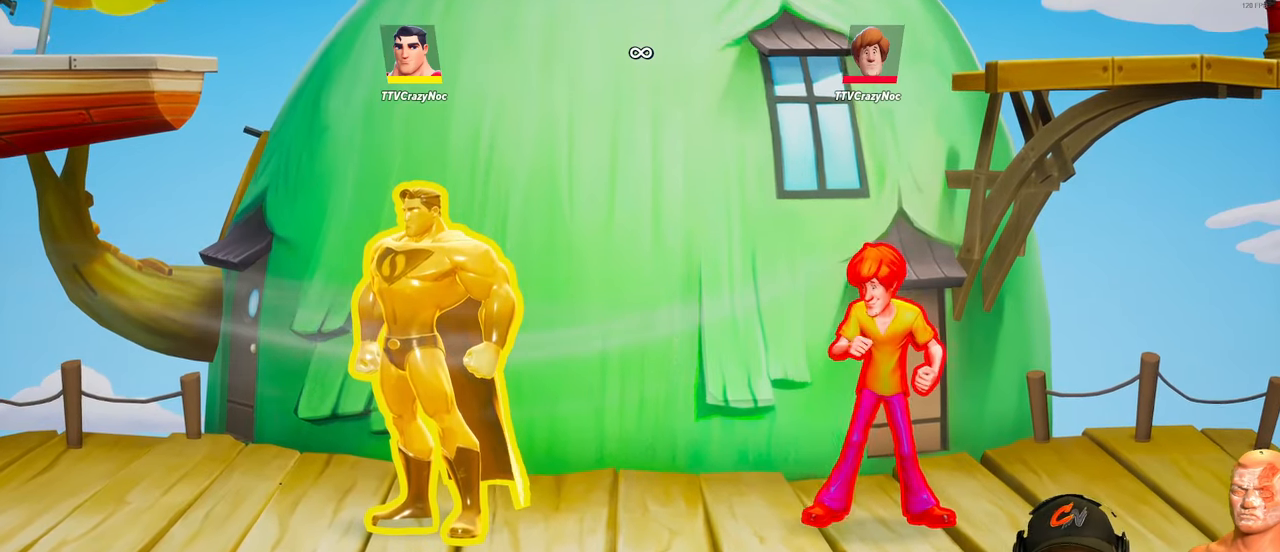
{"buttons": [], "left_stick": "center", "right_stick": "center", "events": []}